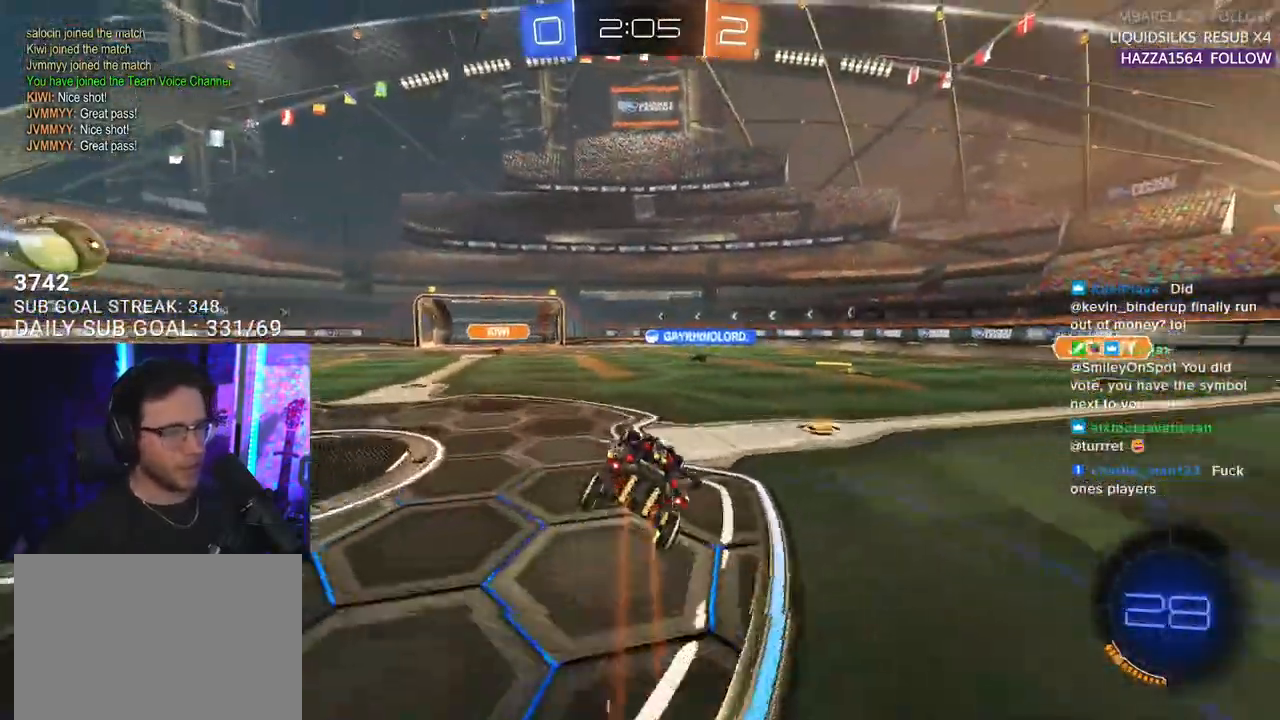
Gameplay with a controller (PlayStation layout); each line is a JSON object with the inputs held at the frame after it. "events" lists button and stick changes between this image and that frame as [ms after this image, input, new state], when the widget could be followed in between. Not read: SELECT START.
{"buttons": ["R2"], "left_stick": "left", "right_stick": "center", "events": [[67, "left_stick", "left"], [217, "TRIANGLE", "down"], [317, "TRIANGLE", "up"]]}
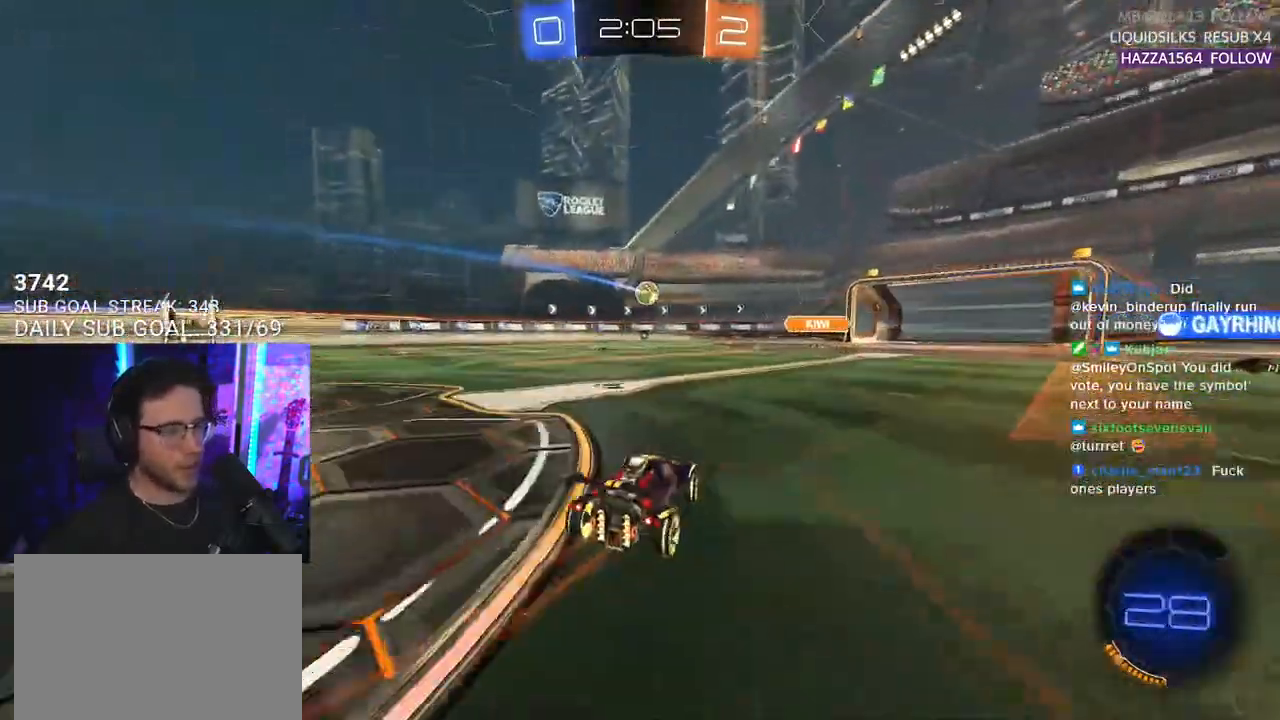
{"buttons": ["R1", "R2"], "left_stick": "center", "right_stick": "center", "events": [[433, "R1", "down"], [450, "left_stick", "center"]]}
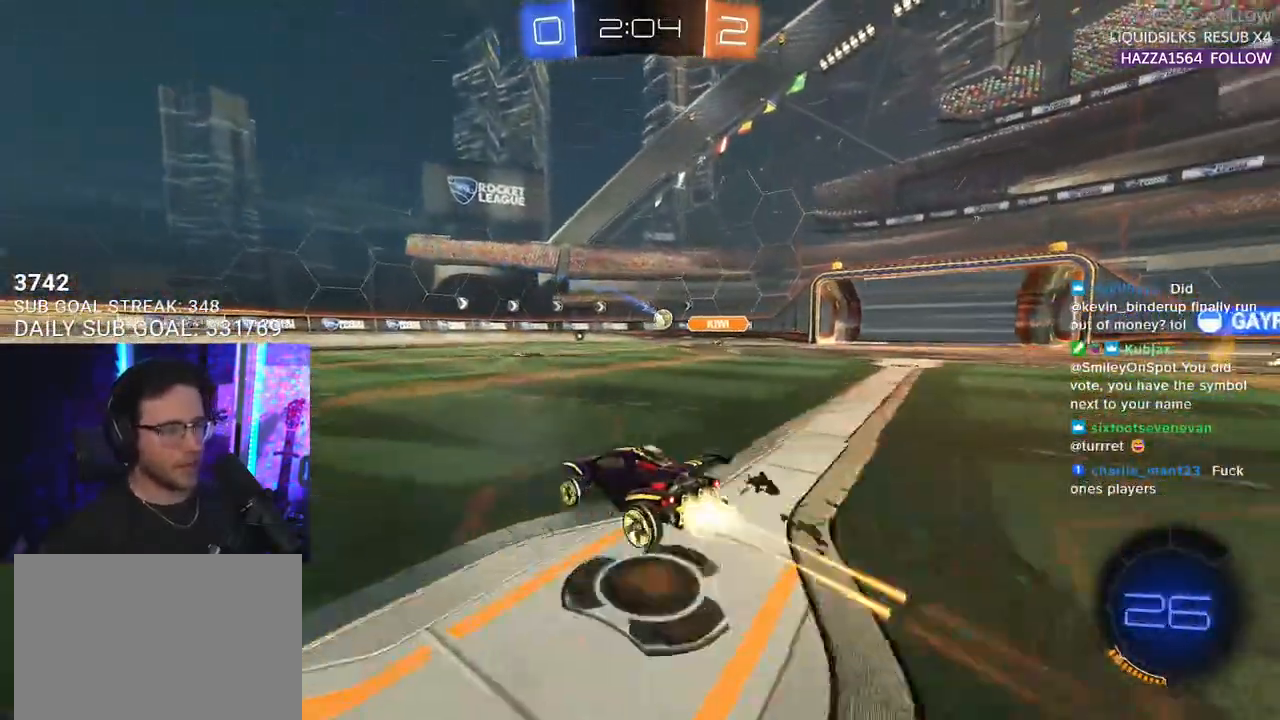
{"buttons": ["R2"], "left_stick": "center", "right_stick": "center", "events": [[300, "left_stick", "left"], [417, "left_stick", "center"], [483, "R1", "up"]]}
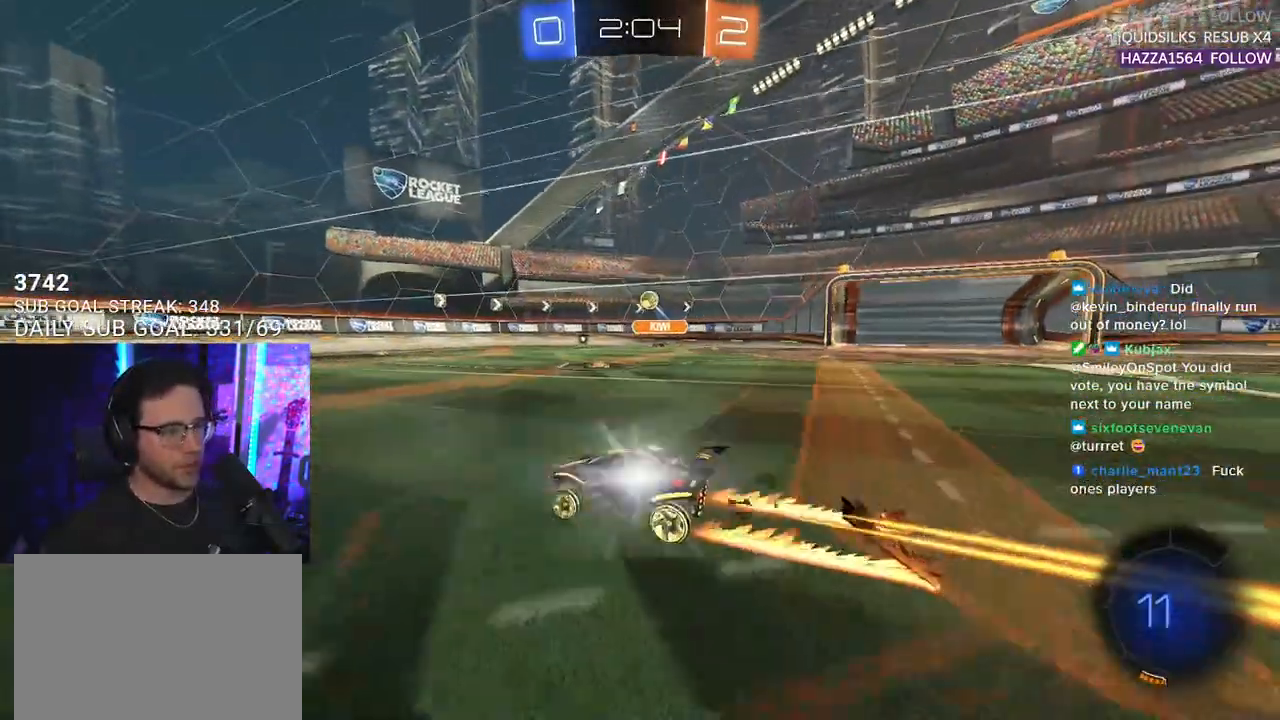
{"buttons": ["R2"], "left_stick": "center", "right_stick": "center", "events": []}
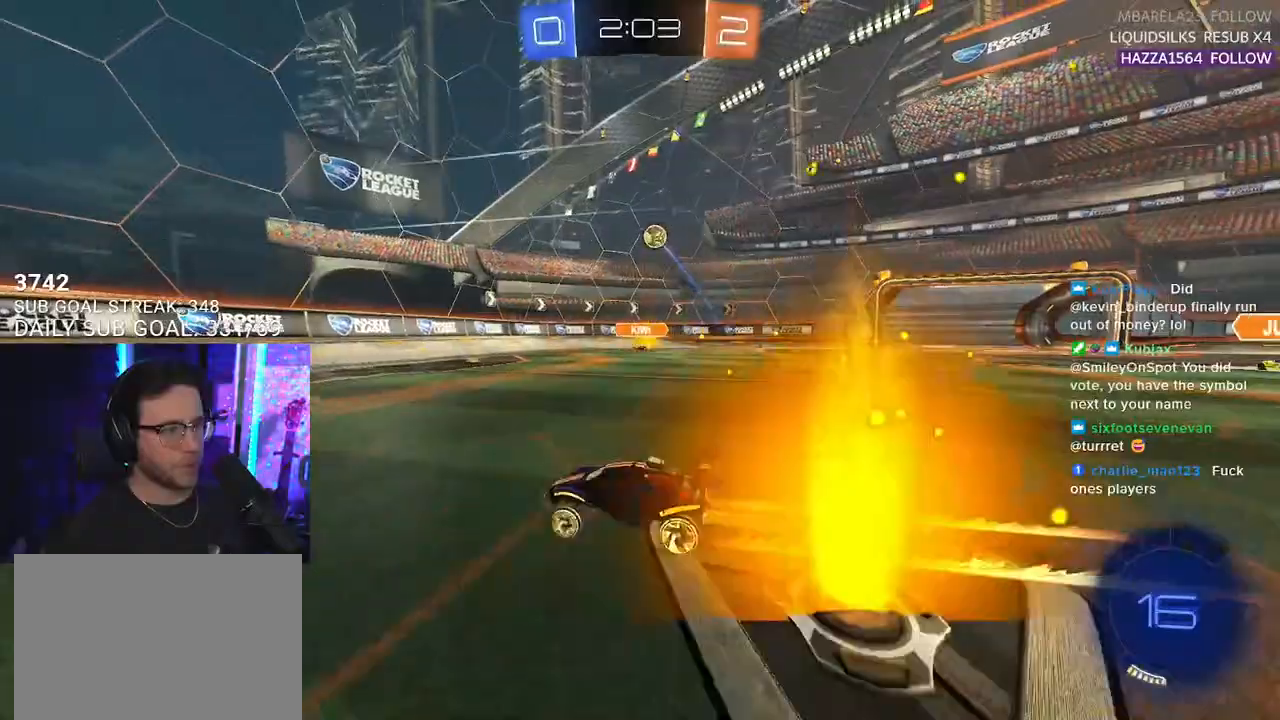
{"buttons": ["R2"], "left_stick": "center", "right_stick": "center", "events": []}
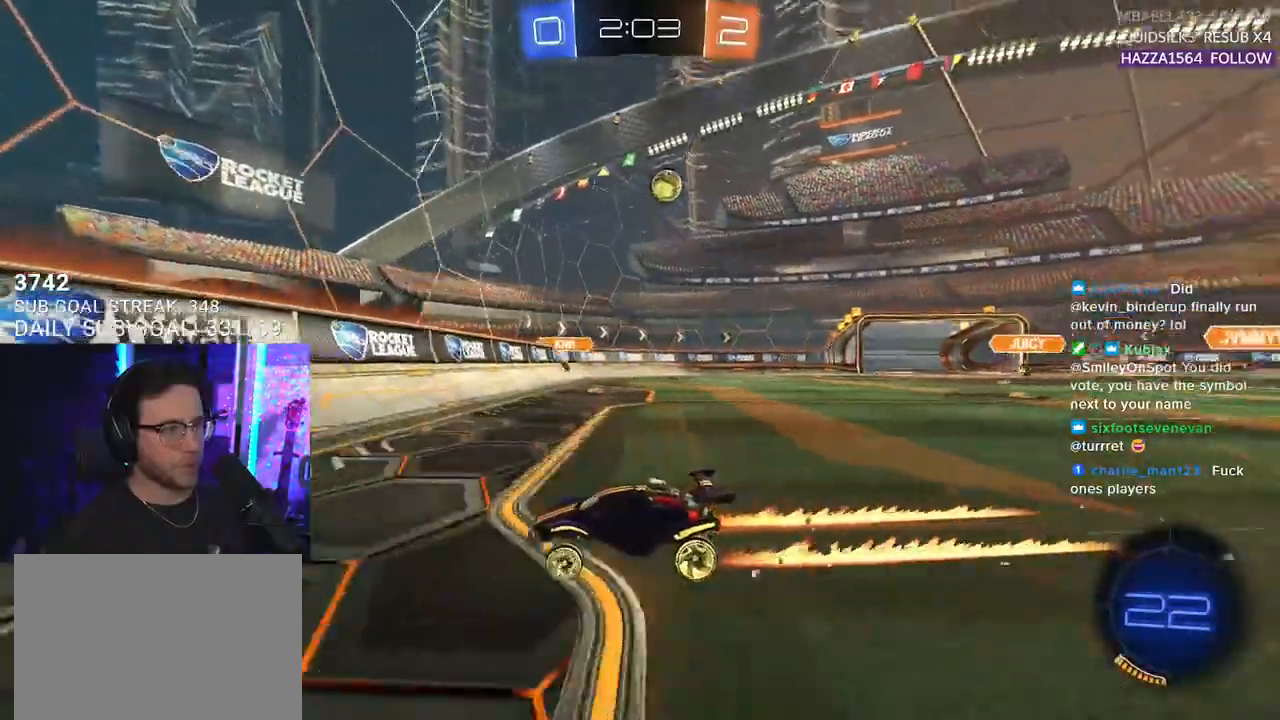
{"buttons": ["R1", "R2"], "left_stick": "center", "right_stick": "center", "events": [[133, "R1", "down"], [150, "left_stick", "right"], [383, "left_stick", "center"]]}
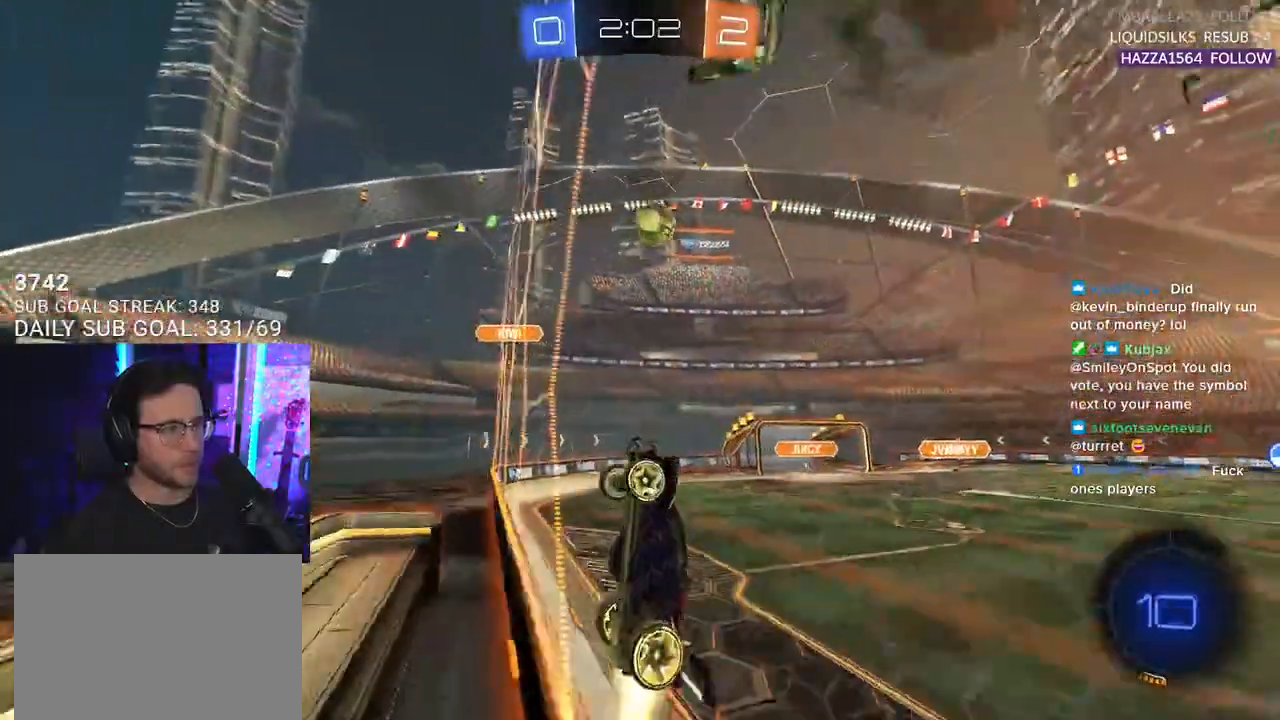
{"buttons": ["R2"], "left_stick": "right", "right_stick": "center", "events": [[133, "left_stick", "right"], [183, "CROSS", "down"], [333, "CROSS", "up"], [483, "R1", "up"]]}
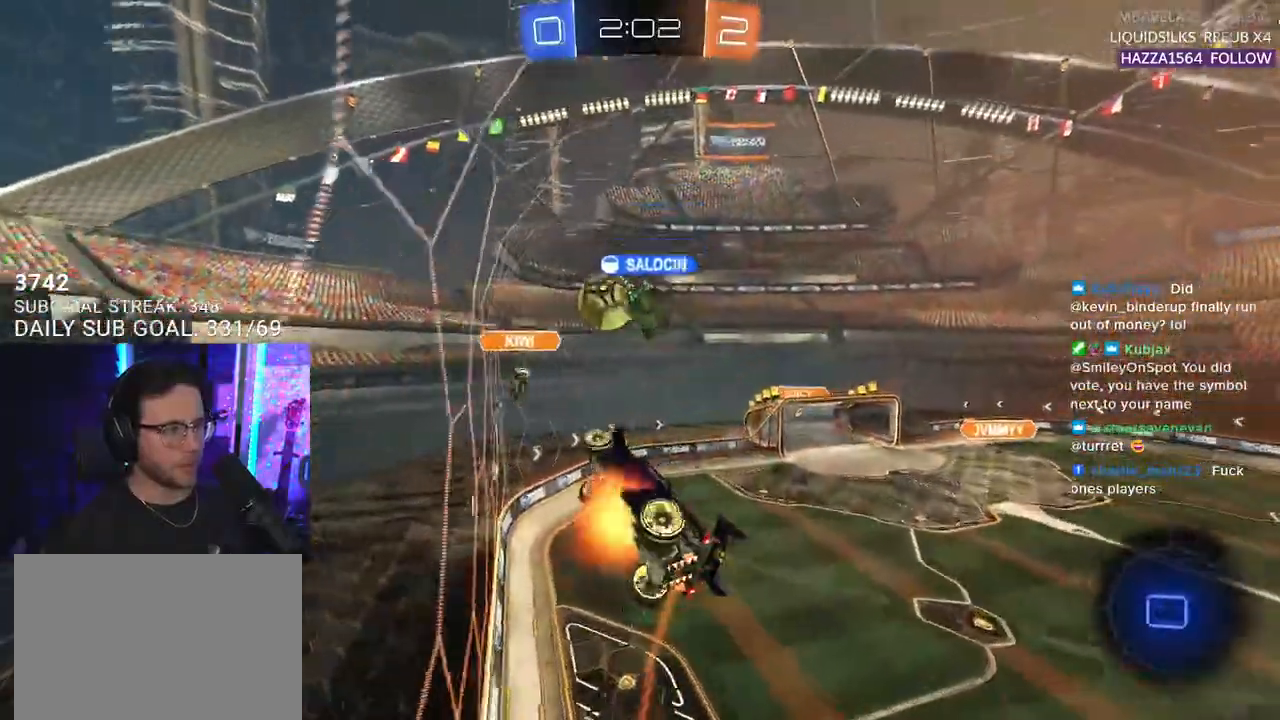
{"buttons": ["SQUARE", "R2"], "left_stick": "right", "right_stick": "center", "events": [[17, "CROSS", "down"], [83, "SQUARE", "down"], [150, "CROSS", "up"], [150, "left_stick", "down-right"], [283, "left_stick", "right"]]}
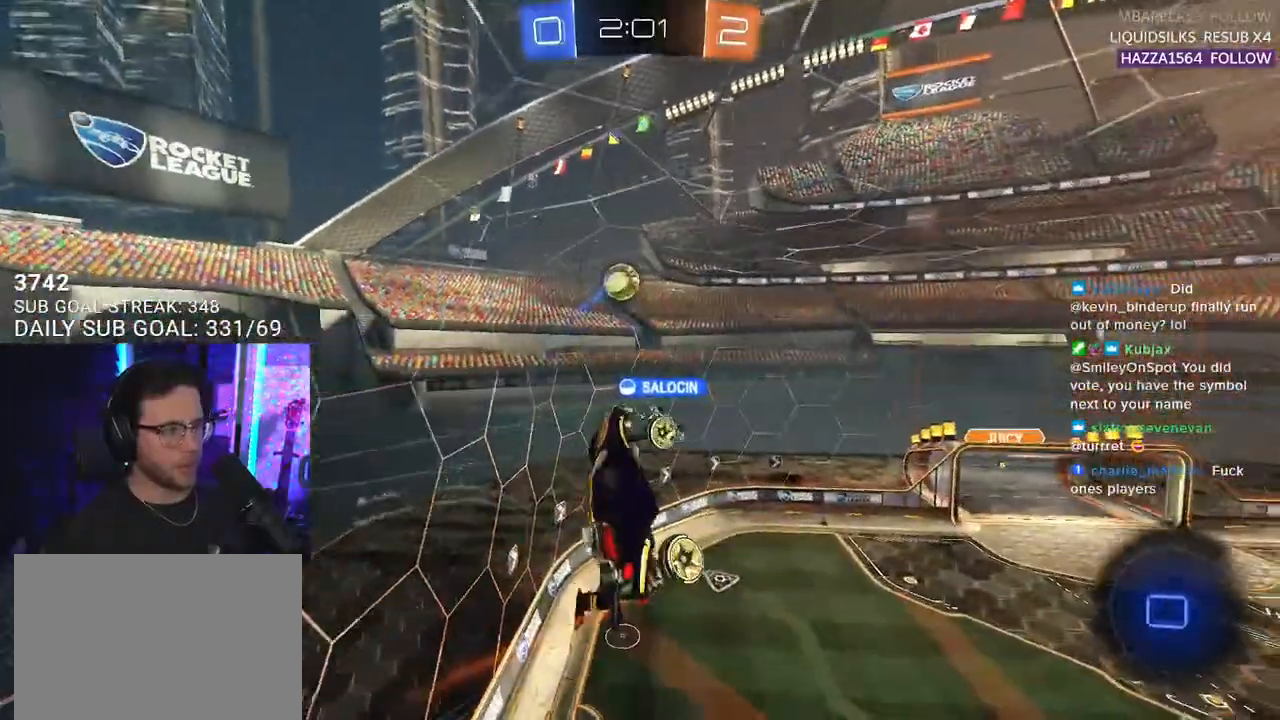
{"buttons": ["R2", "L3"], "left_stick": "down-left", "right_stick": "center", "events": [[117, "left_stick", "down"], [133, "L3", "down"], [133, "SQUARE", "up"], [367, "TRIANGLE", "down"], [483, "TRIANGLE", "up"], [500, "left_stick", "down-left"]]}
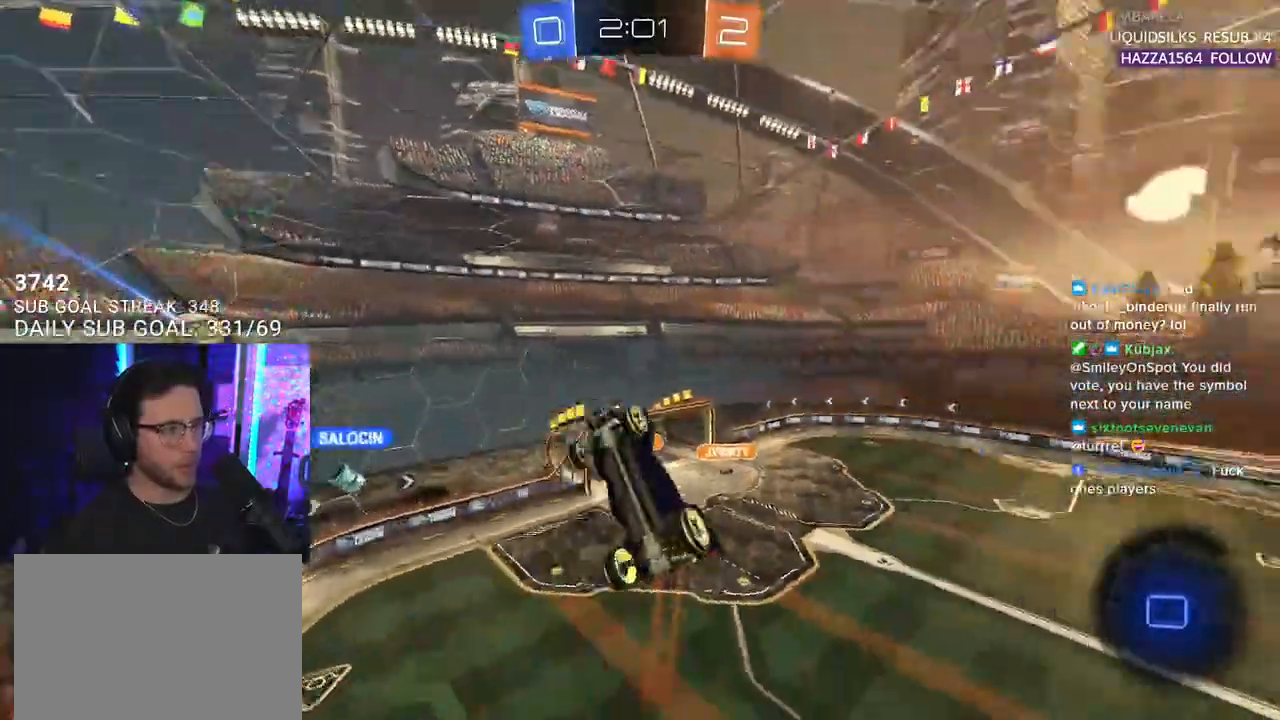
{"buttons": ["L3"], "left_stick": "right", "right_stick": "center", "events": [[117, "R2", "up"], [133, "left_stick", "left"], [250, "left_stick", "up-left"], [483, "left_stick", "right"]]}
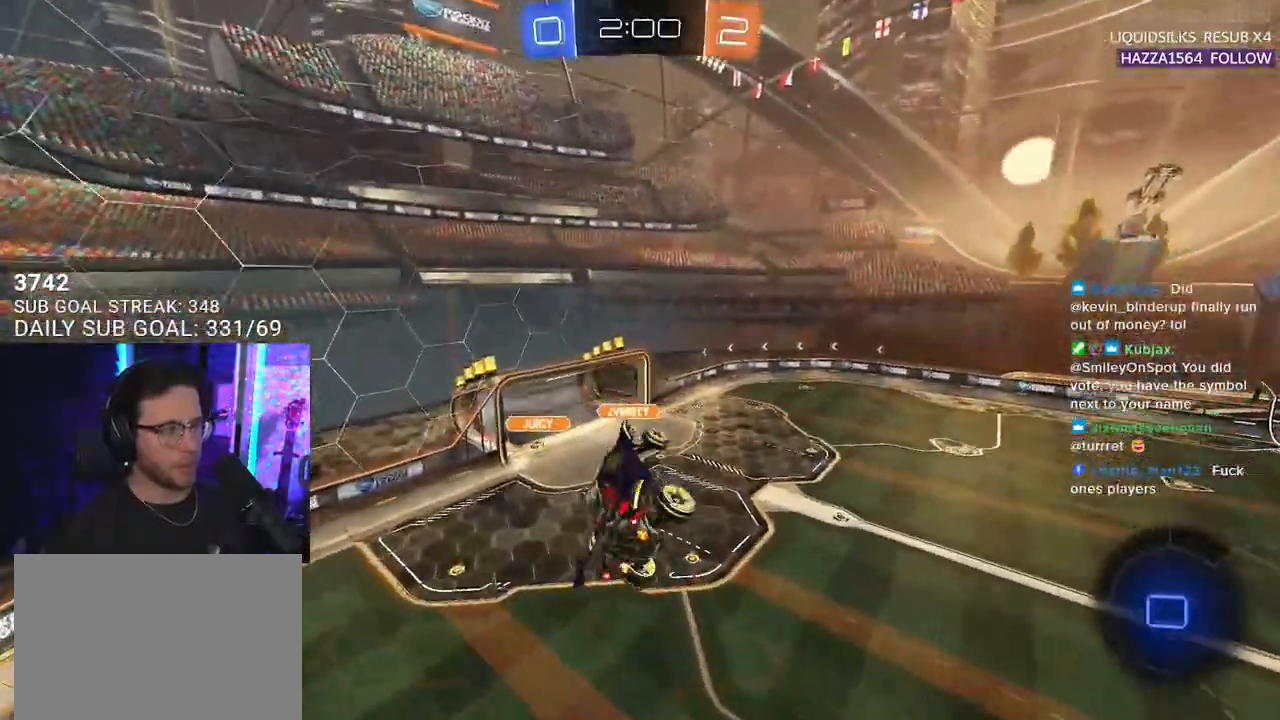
{"buttons": [], "left_stick": "center", "right_stick": "center", "events": [[17, "L3", "up"], [17, "left_stick", "down-right"], [117, "TRIANGLE", "down"], [133, "left_stick", "center"], [200, "TRIANGLE", "up"]]}
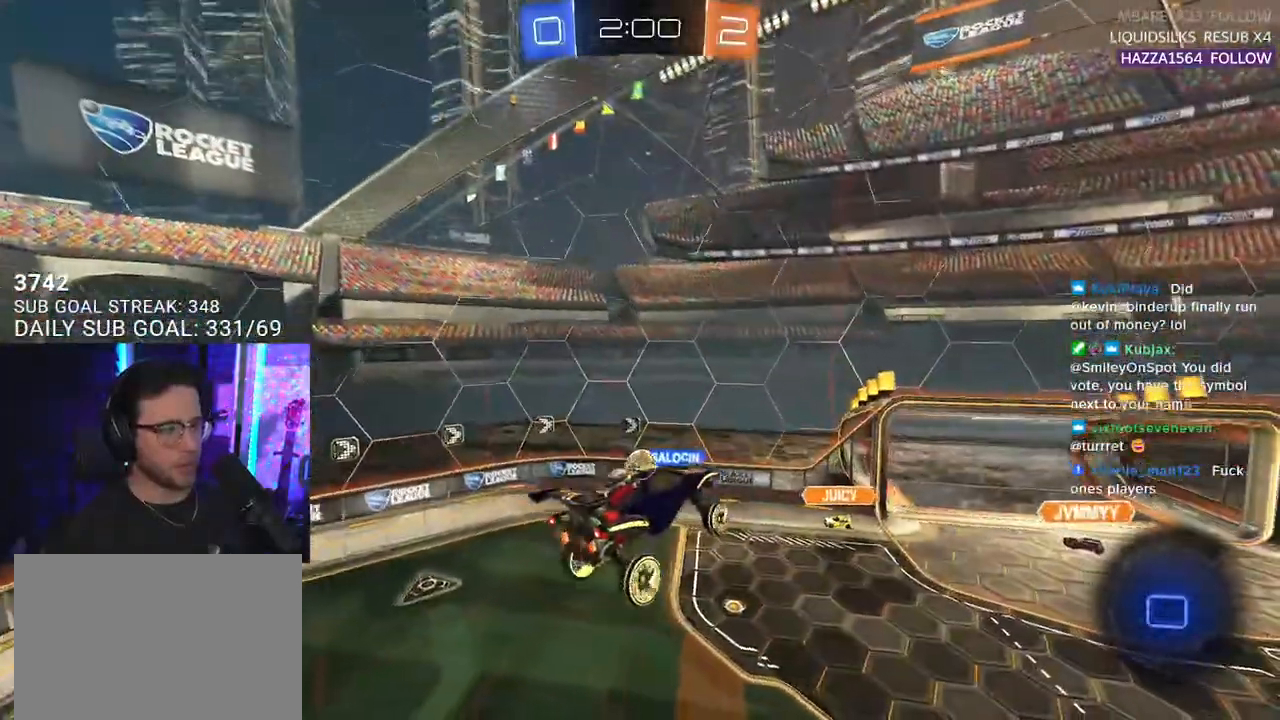
{"buttons": ["R2"], "left_stick": "right", "right_stick": "center", "events": [[17, "R2", "down"], [483, "left_stick", "right"]]}
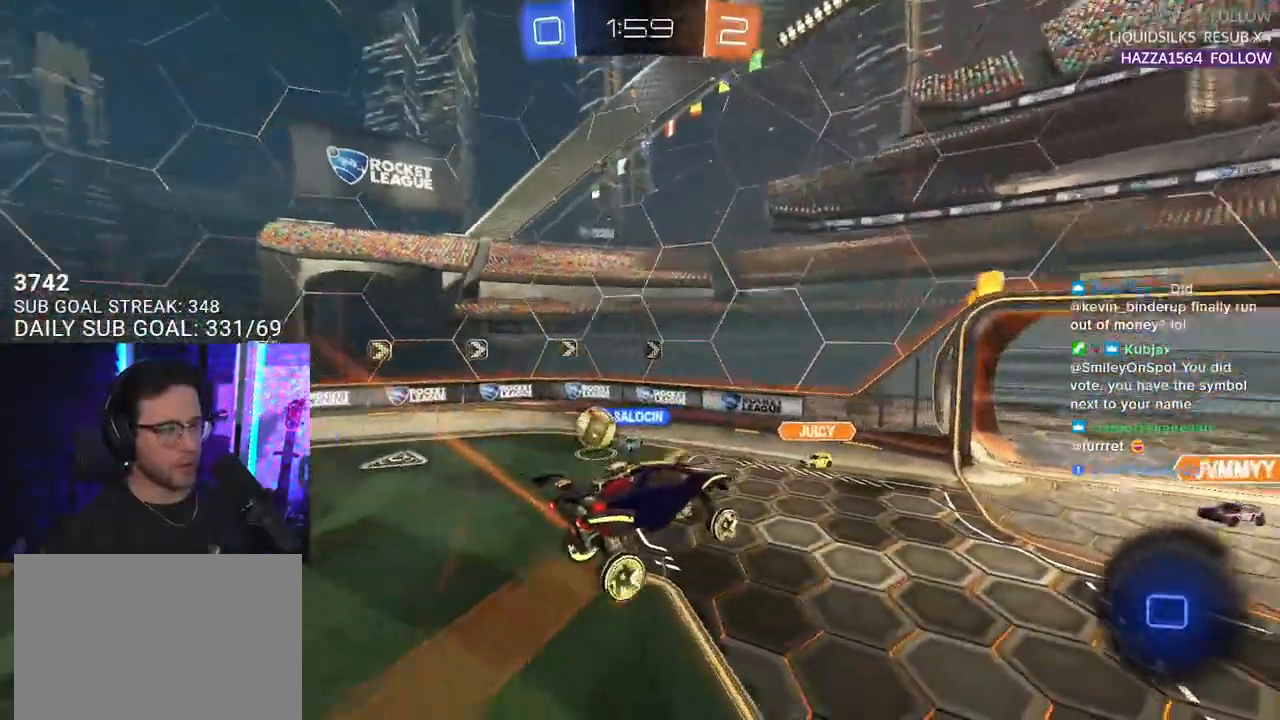
{"buttons": ["R2"], "left_stick": "right", "right_stick": "center", "events": []}
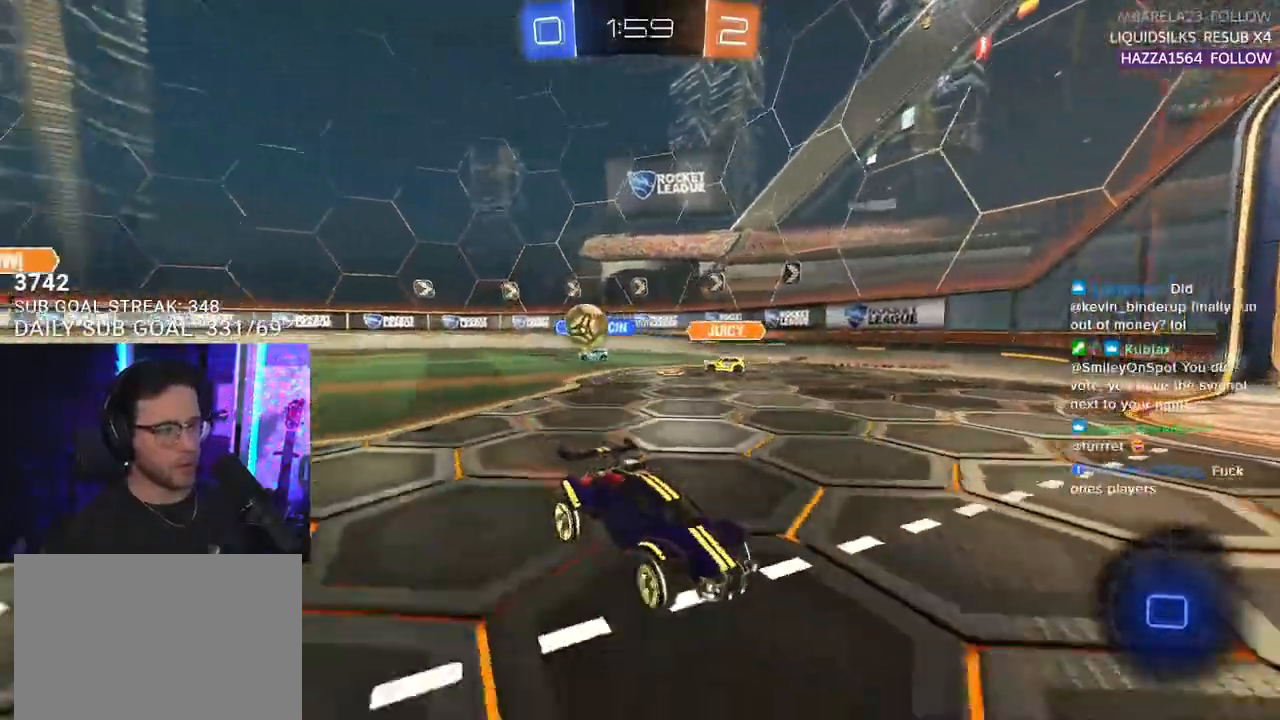
{"buttons": ["R2"], "left_stick": "right", "right_stick": "center", "events": []}
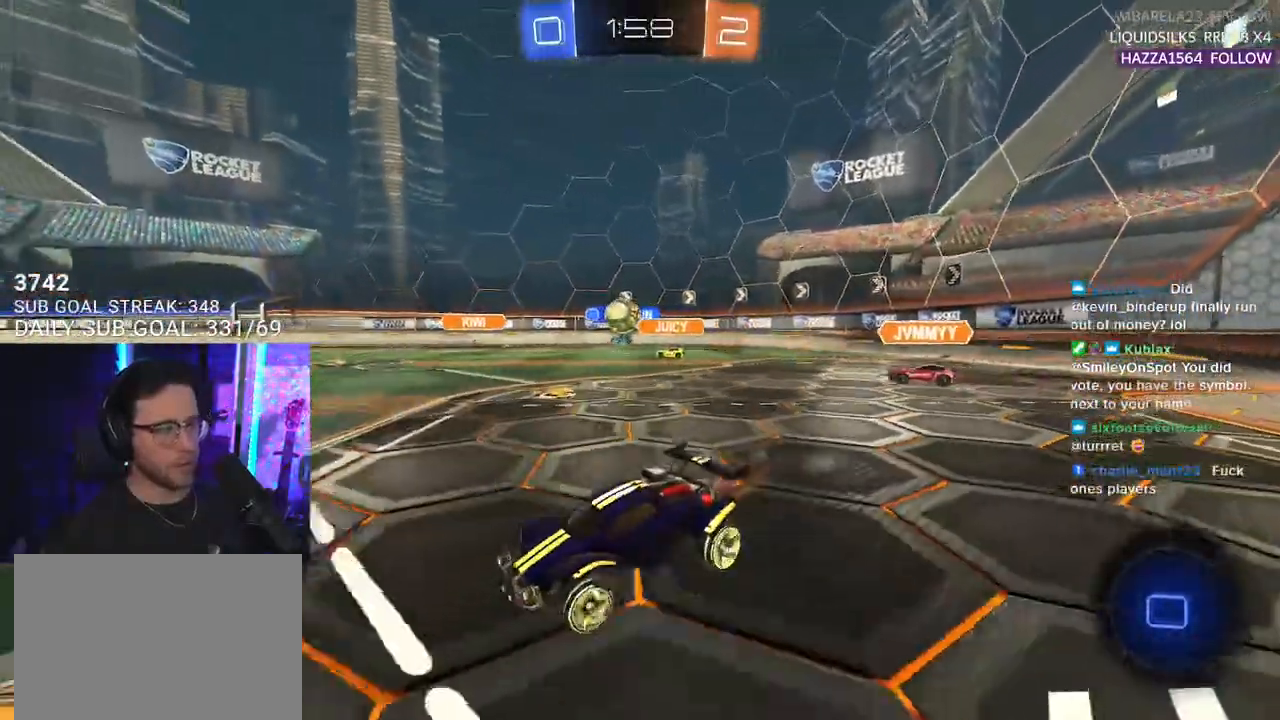
{"buttons": ["SQUARE", "R2"], "left_stick": "up-left", "right_stick": "center", "events": [[233, "CROSS", "down"], [317, "CROSS", "up"], [383, "L2", "down"], [400, "CROSS", "down"], [400, "left_stick", "up-left"], [433, "SQUARE", "down"], [450, "CROSS", "up"], [483, "L2", "up"]]}
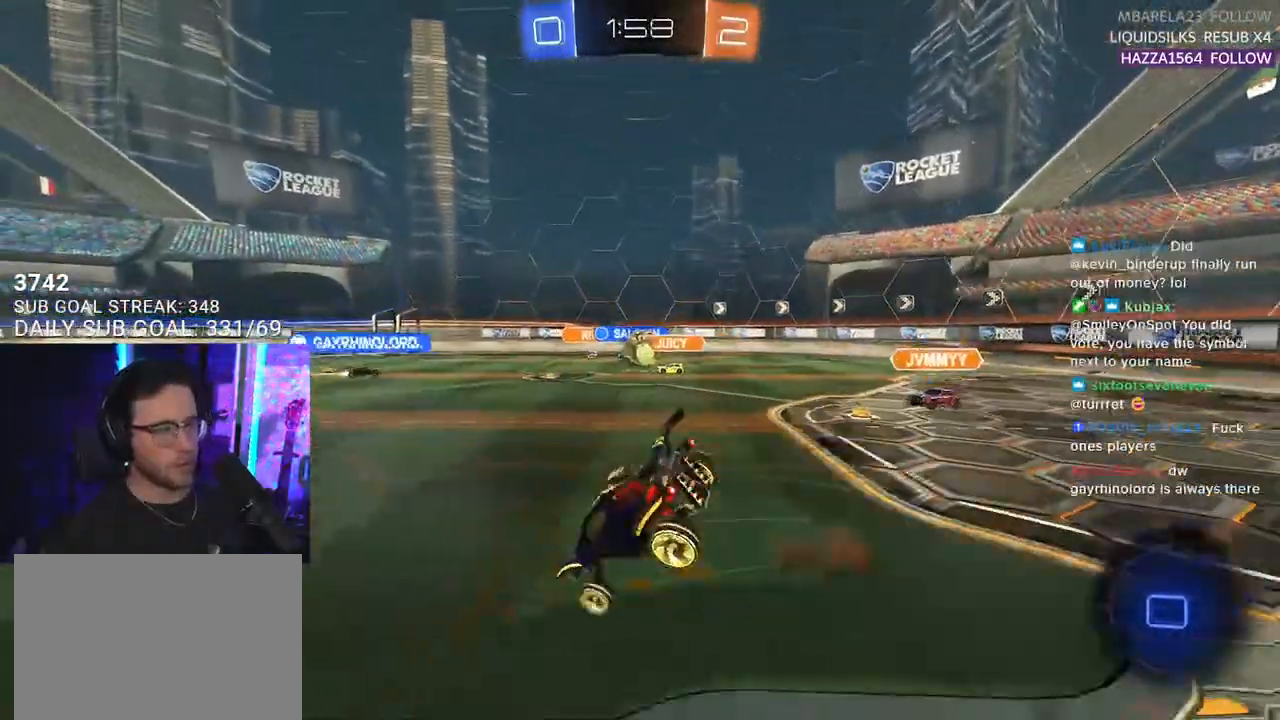
{"buttons": ["L2", "R2"], "left_stick": "down-left", "right_stick": "center", "events": [[17, "left_stick", "down"], [67, "SQUARE", "up"], [117, "L2", "down"], [150, "left_stick", "down-left"]]}
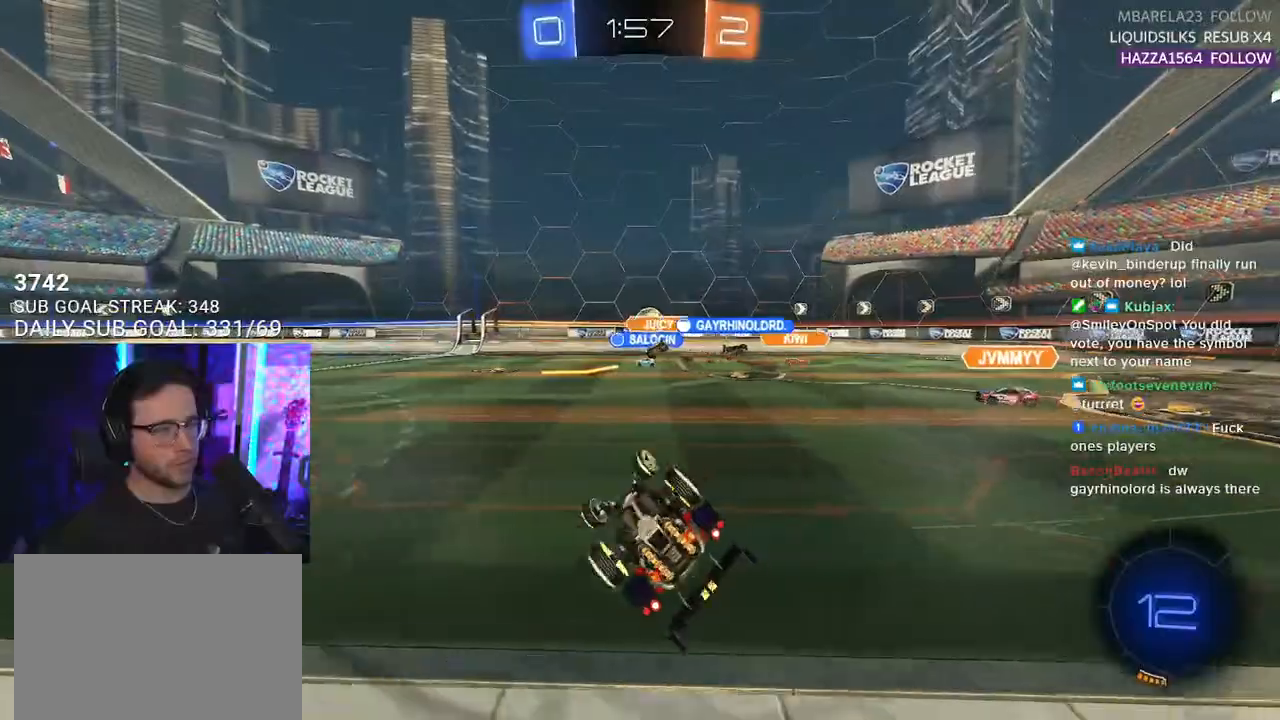
{"buttons": ["R2"], "left_stick": "center", "right_stick": "center", "events": [[283, "L2", "up"], [383, "left_stick", "center"]]}
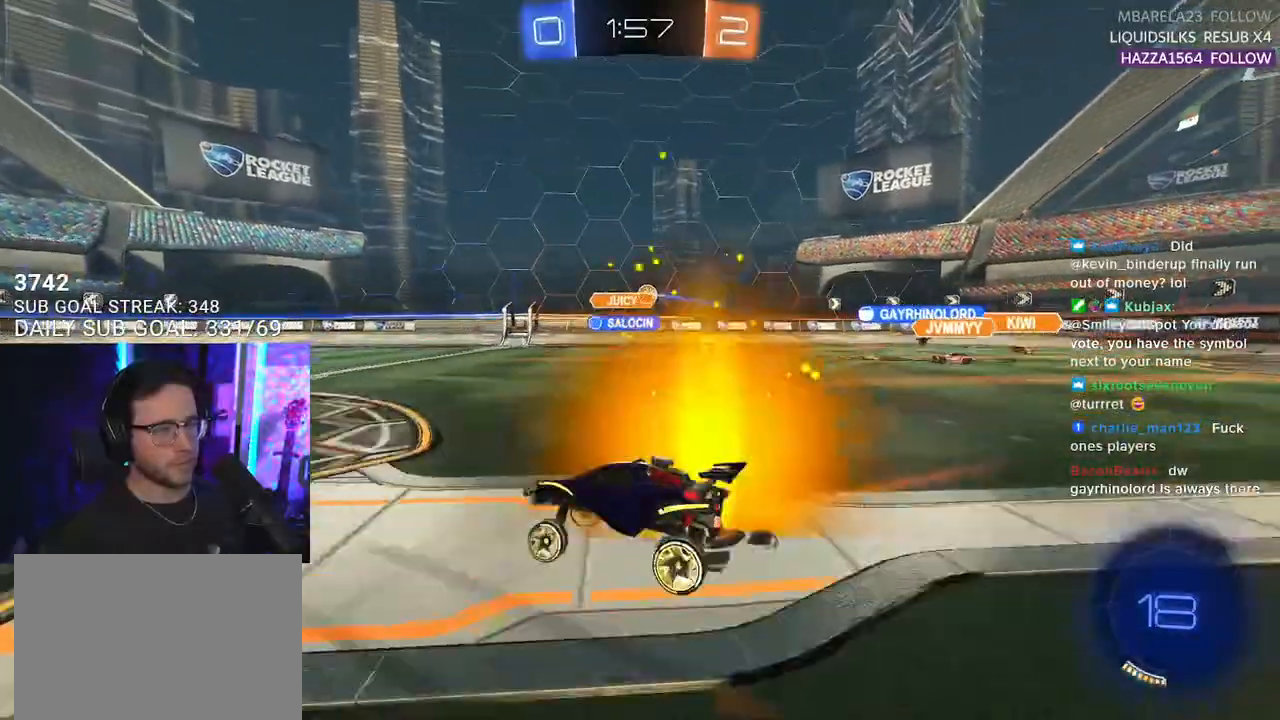
{"buttons": ["L2", "R2"], "left_stick": "down", "right_stick": "center", "events": [[117, "left_stick", "up-right"], [183, "CROSS", "down"], [250, "CROSS", "up"], [267, "L2", "down"], [267, "left_stick", "up-left"], [317, "CROSS", "down"], [350, "CROSS", "up"], [350, "TRIANGLE", "down"], [367, "L2", "up"], [367, "left_stick", "down"], [467, "TRIANGLE", "up"], [483, "L2", "down"]]}
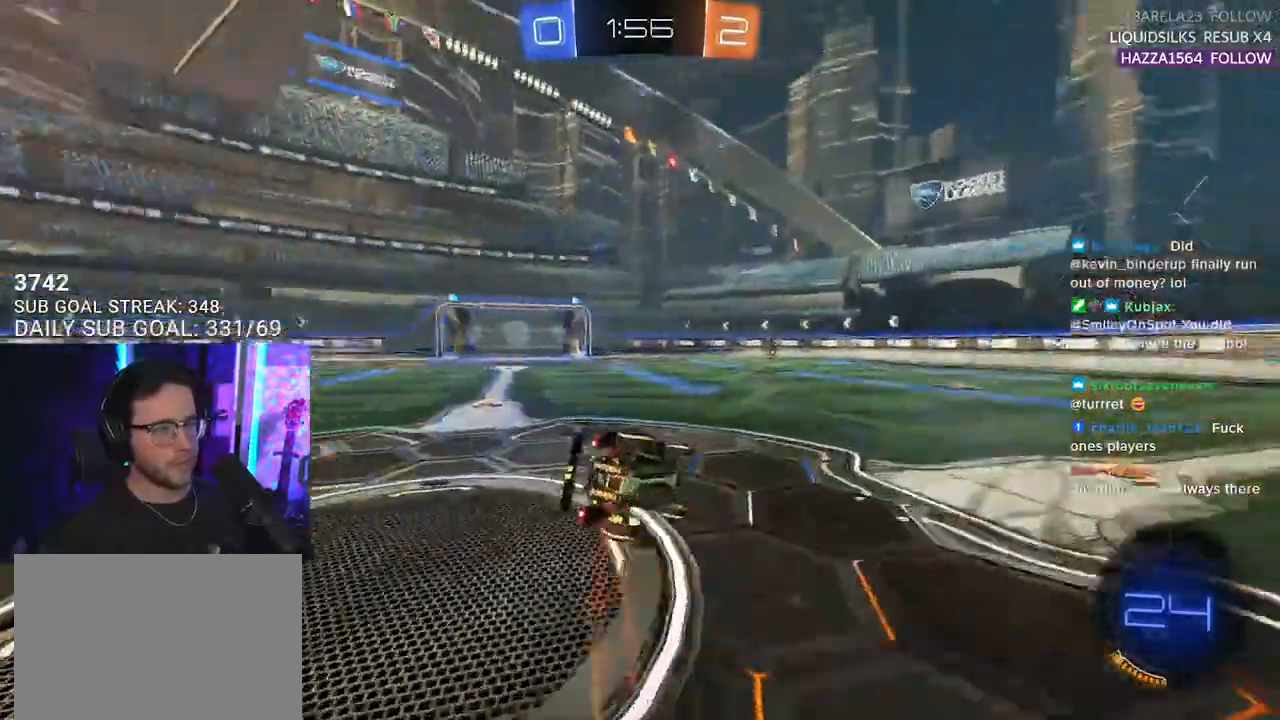
{"buttons": ["L2", "R2"], "left_stick": "down-left", "right_stick": "center", "events": [[33, "left_stick", "down-left"], [267, "TRIANGLE", "down"], [350, "TRIANGLE", "up"]]}
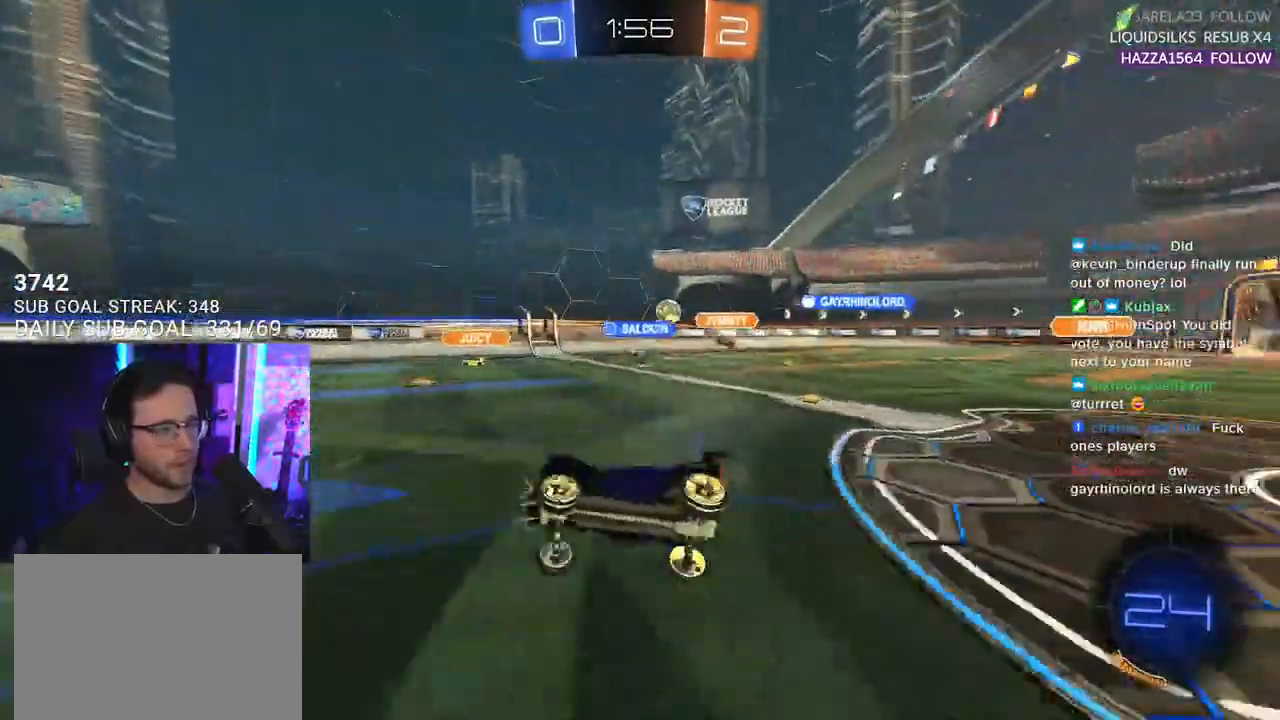
{"buttons": ["R2"], "left_stick": "center", "right_stick": "center", "events": [[83, "L2", "up"], [133, "left_stick", "center"]]}
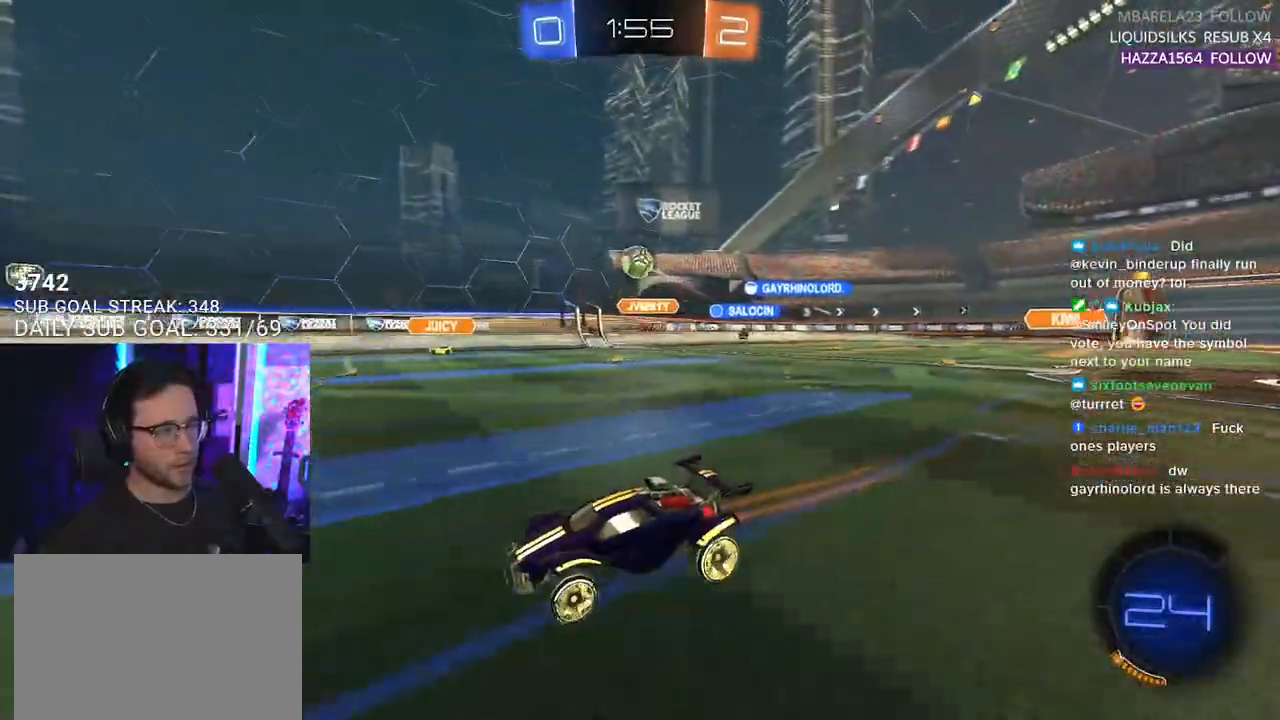
{"buttons": ["CROSS", "R2"], "left_stick": "down", "right_stick": "center", "events": [[217, "left_stick", "right"], [283, "left_stick", "center"], [417, "left_stick", "down"], [433, "CROSS", "down"]]}
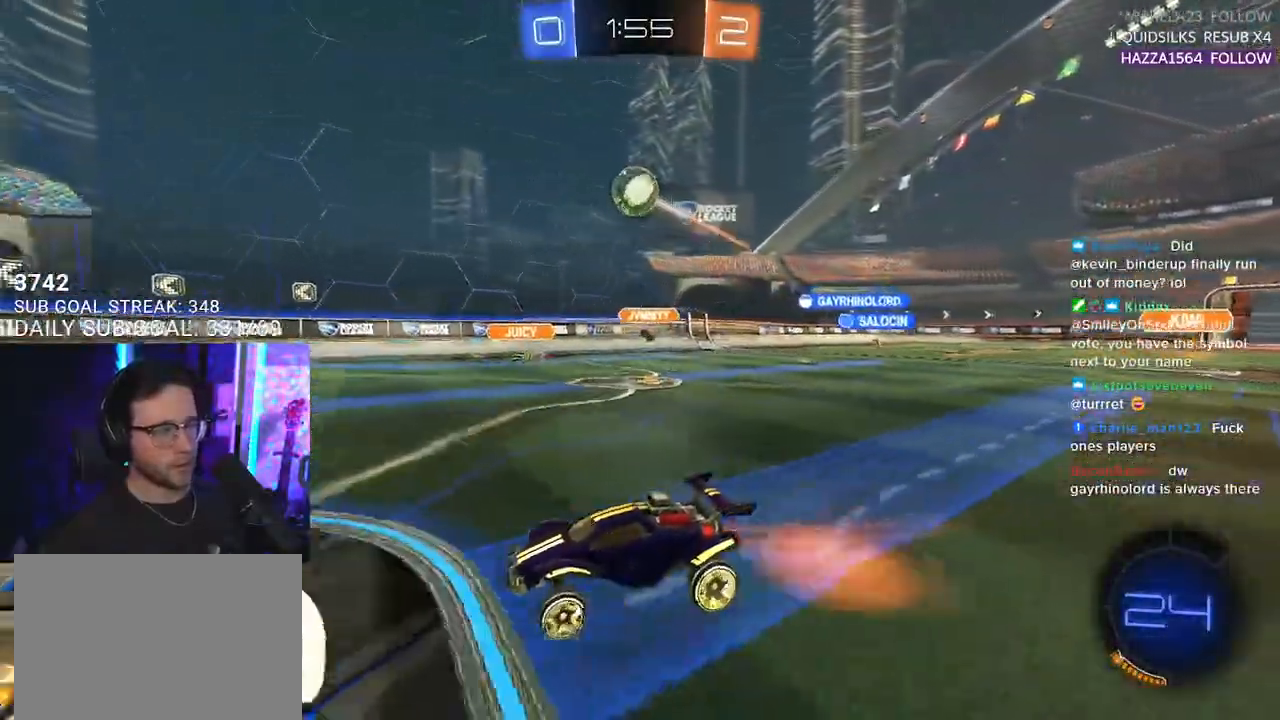
{"buttons": ["R1", "R2"], "left_stick": "up", "right_stick": "center", "events": [[83, "CROSS", "up"], [117, "left_stick", "center"], [150, "CROSS", "down"], [200, "left_stick", "down"], [267, "R1", "down"], [333, "CROSS", "up"], [417, "left_stick", "up"]]}
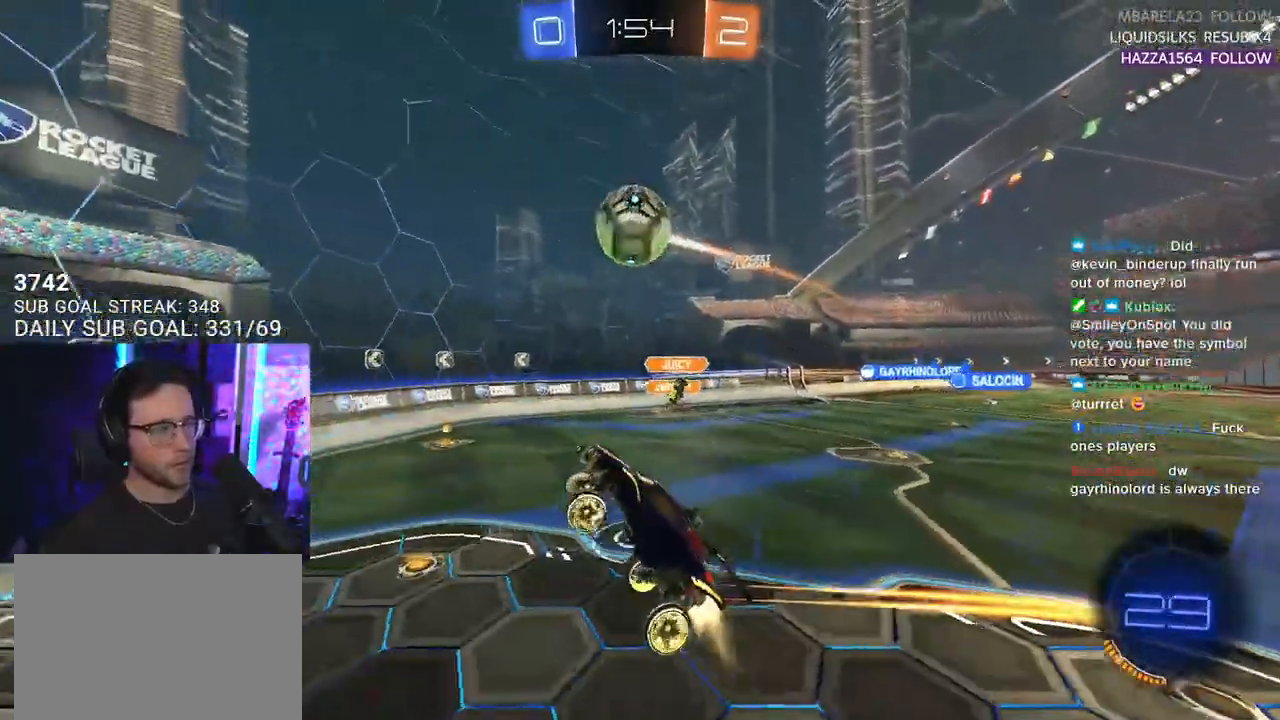
{"buttons": ["R1", "R2", "L3"], "left_stick": "right", "right_stick": "center", "events": [[117, "left_stick", "up-right"], [217, "left_stick", "right"], [433, "L3", "down"]]}
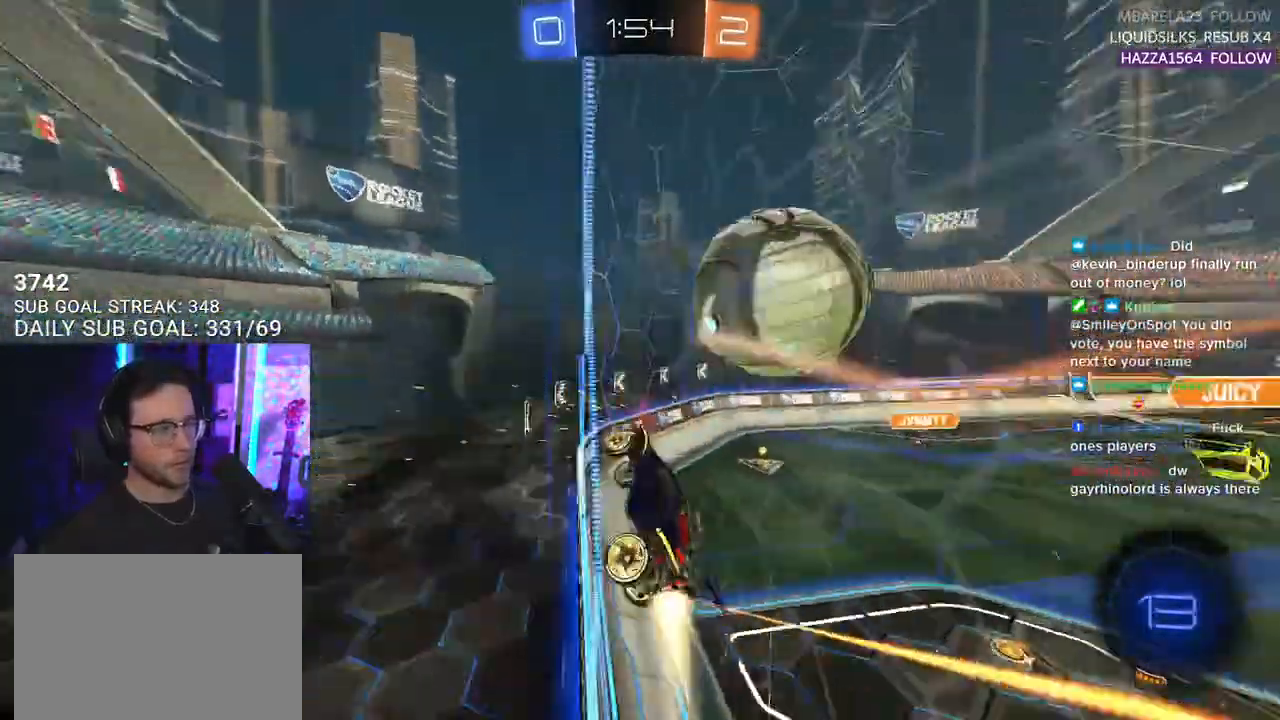
{"buttons": ["R2"], "left_stick": "right", "right_stick": "center", "events": [[33, "R1", "up"], [117, "L3", "up"]]}
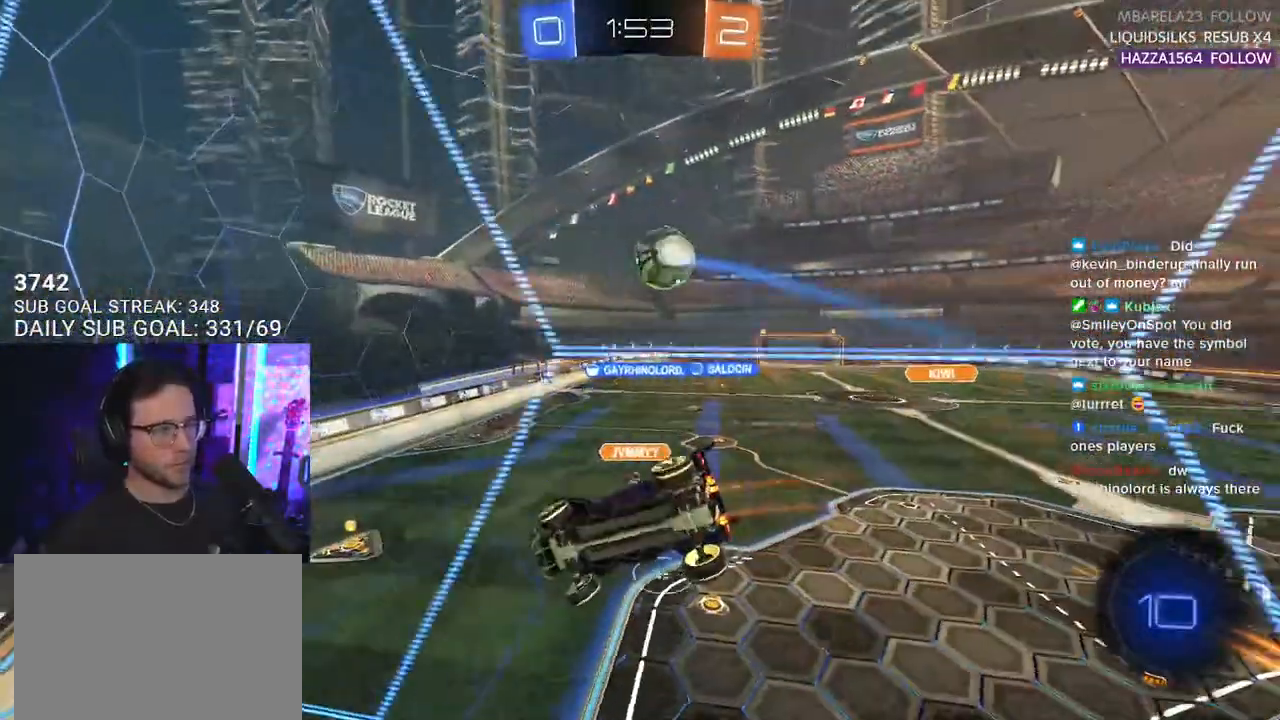
{"buttons": ["R2"], "left_stick": "down-left", "right_stick": "center", "events": [[150, "CROSS", "down"], [150, "left_stick", "down"], [167, "R1", "down"], [217, "L2", "down"], [267, "left_stick", "down-left"], [400, "L2", "up"], [417, "R1", "up"], [433, "CROSS", "up"]]}
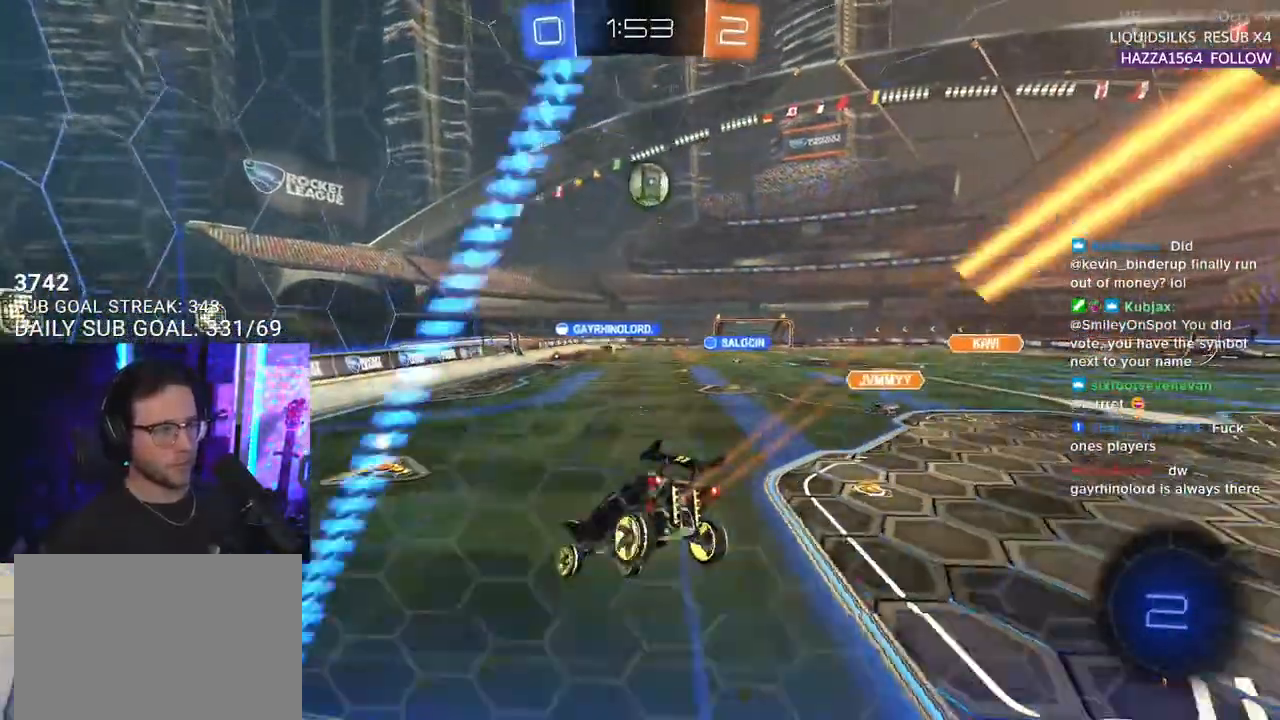
{"buttons": ["R2"], "left_stick": "up-right", "right_stick": "center", "events": [[167, "left_stick", "up"], [200, "CROSS", "down"], [317, "CROSS", "up"], [400, "left_stick", "up-right"]]}
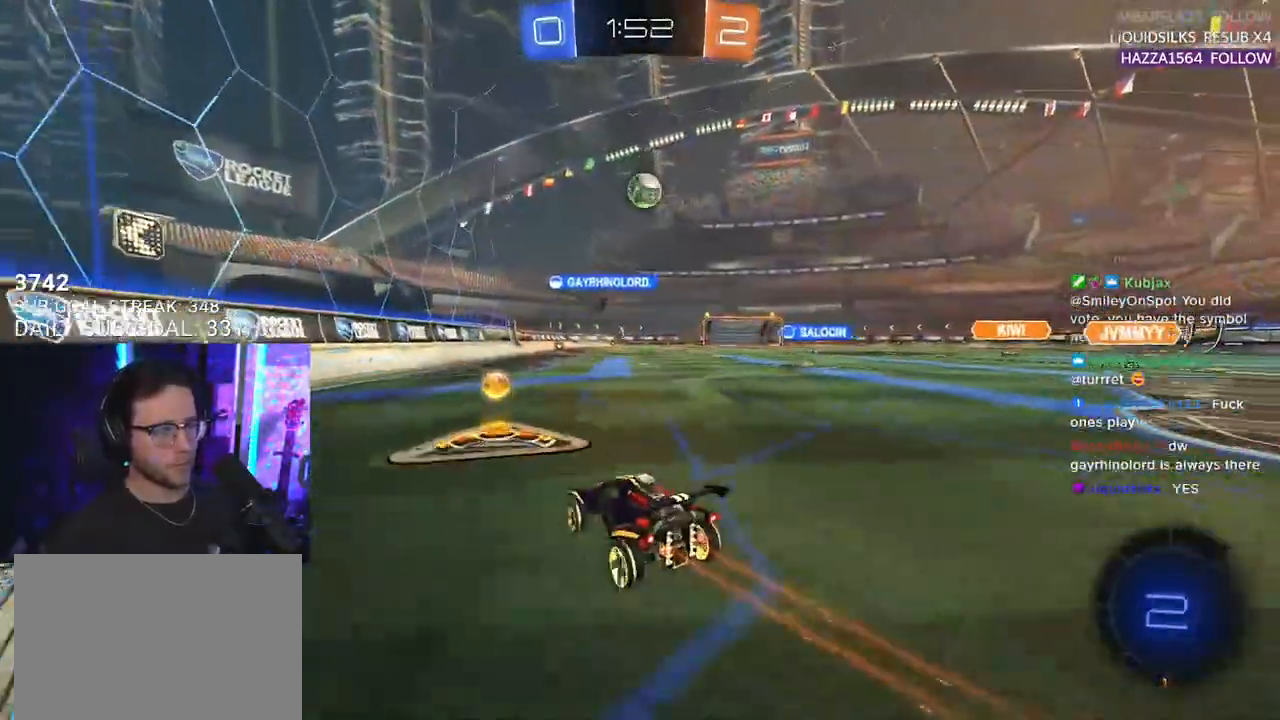
{"buttons": ["R1", "R2"], "left_stick": "right", "right_stick": "center", "events": [[117, "R1", "down"], [133, "left_stick", "center"], [433, "left_stick", "right"]]}
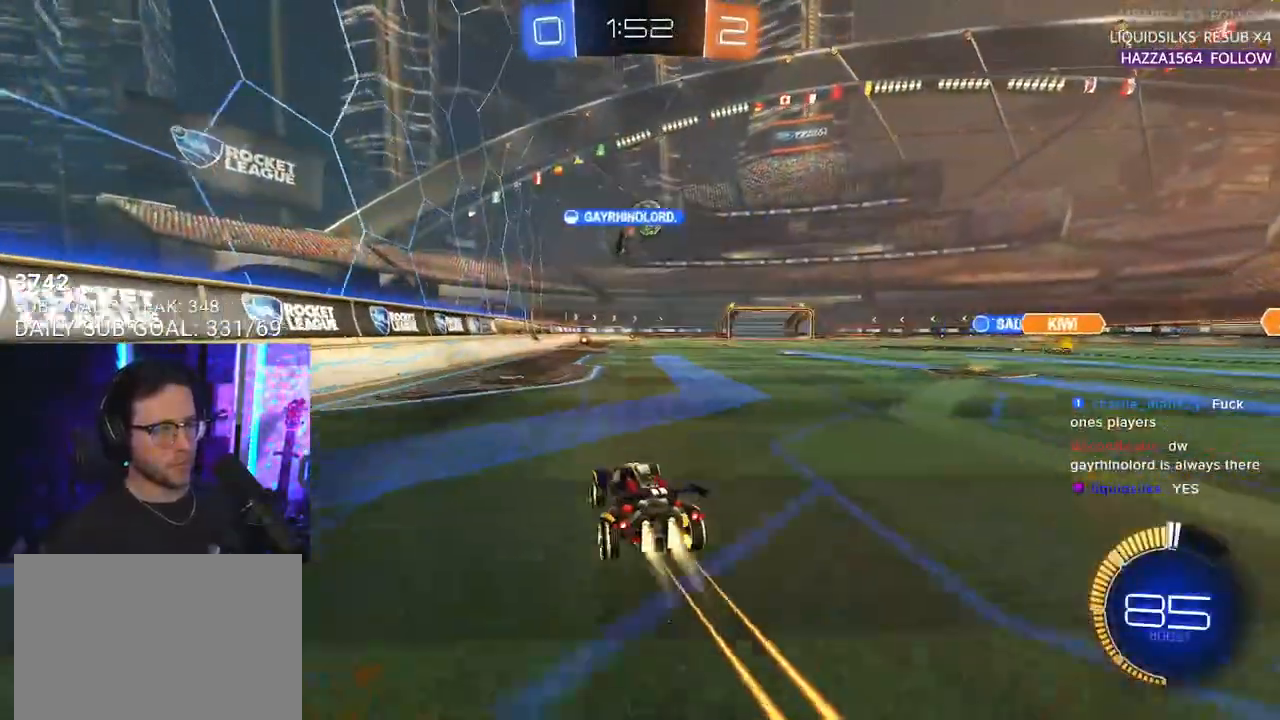
{"buttons": ["R1", "R2"], "left_stick": "right", "right_stick": "center", "events": [[83, "left_stick", "center"], [167, "R1", "up"], [167, "left_stick", "right"], [467, "R1", "down"]]}